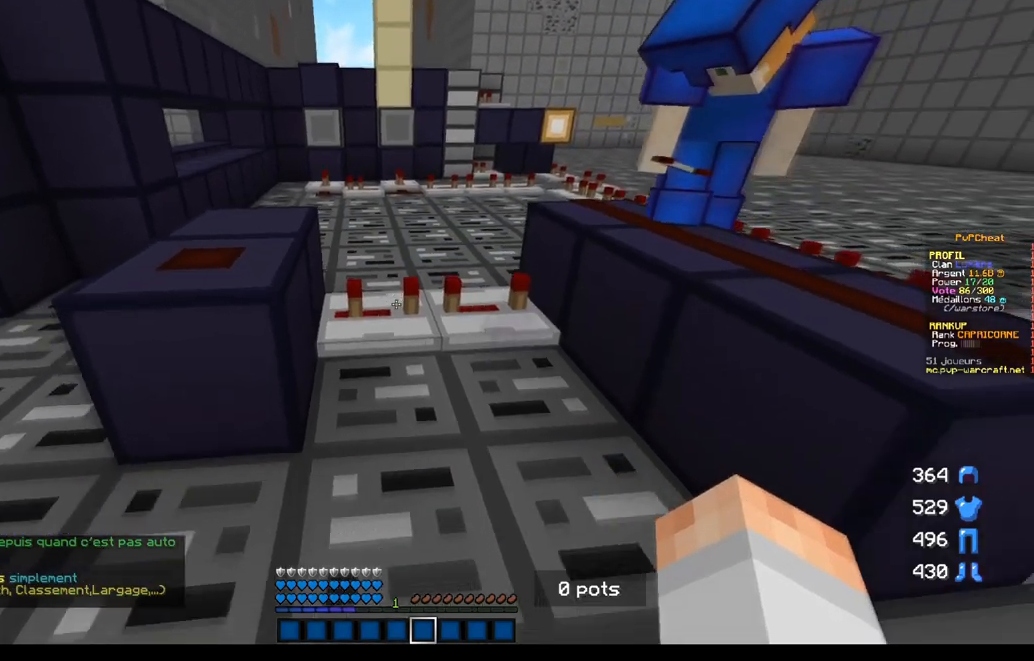
Gameplay with keyboard and mouse; each line is a JSON object with the keys and mouse buttons held at the frame after it. "events" lists presses ("down") and releases ("up") of "d", "q", "s", "z", "mouse_left" and "mouse_right" between this image and that frame as [ms after this image, input, new state], when the widget could be followed in between. "mouse_left", "mouse_right" = the "left", "right" buttons of the "mouse" list. No other keys are recorded. Fast repeated clicks can show as one long hold. Mouse movement is not recorded.
{"keys": [], "mouse": [], "events": [[100, "s", "up"]]}
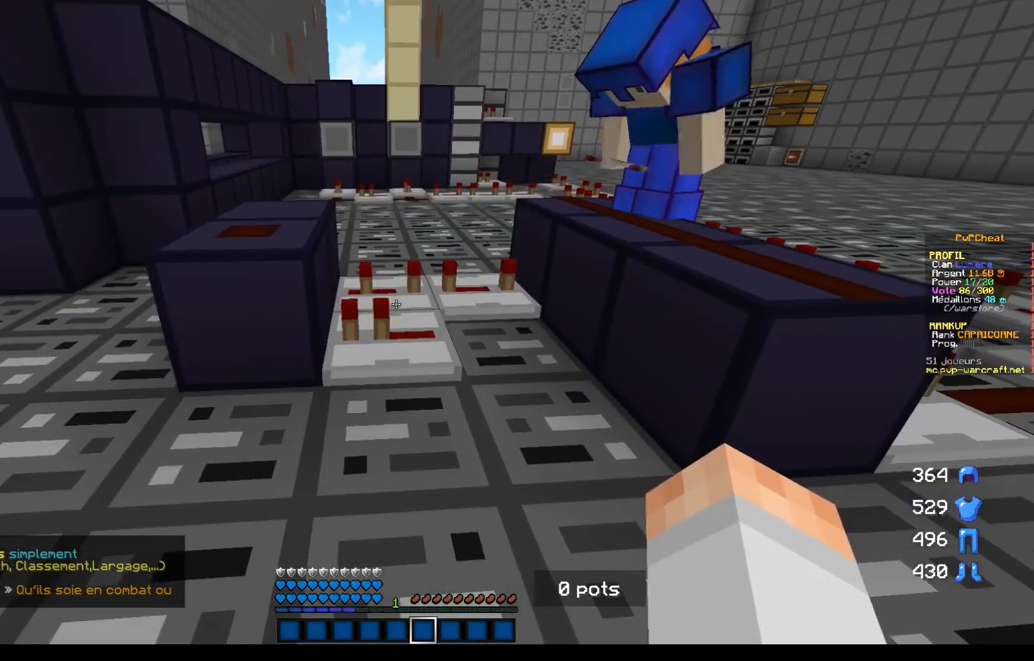
{"keys": [], "mouse": [], "events": []}
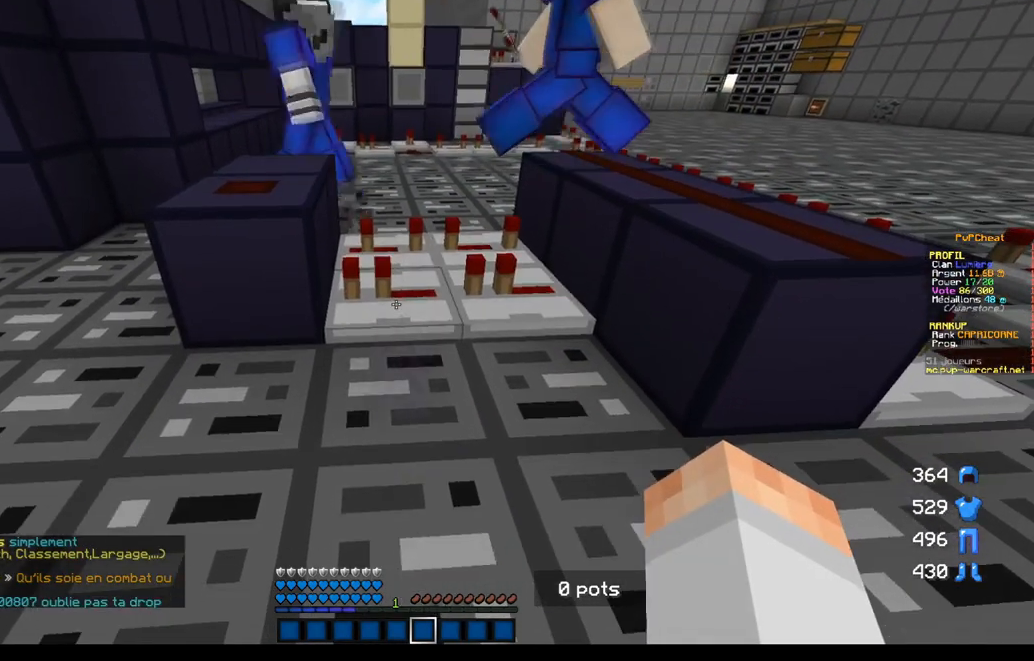
{"keys": [], "mouse": [], "events": []}
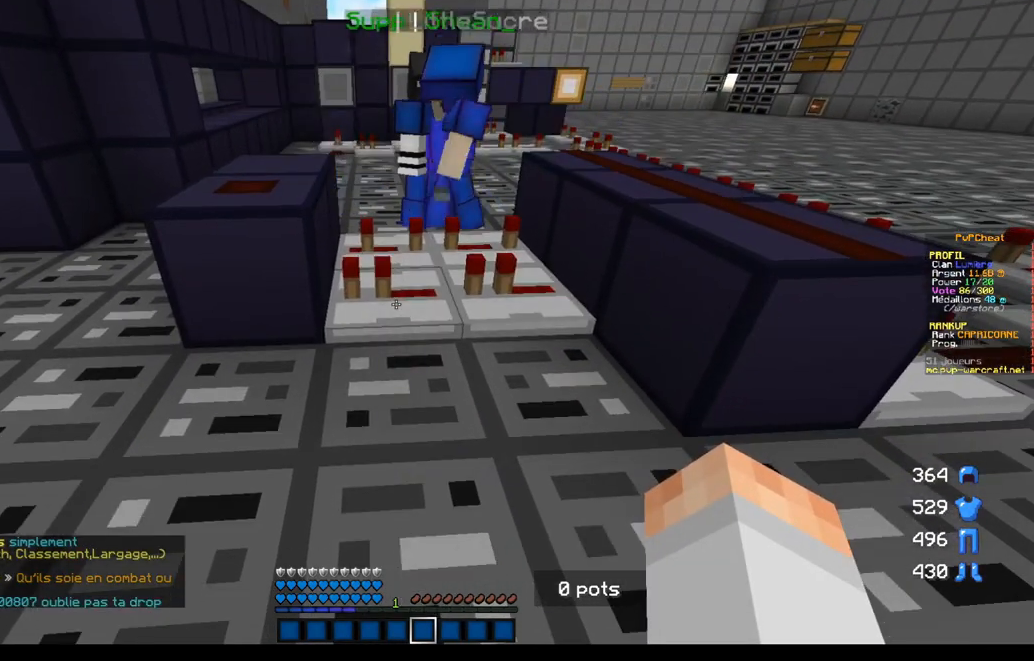
{"keys": [], "mouse": [], "events": []}
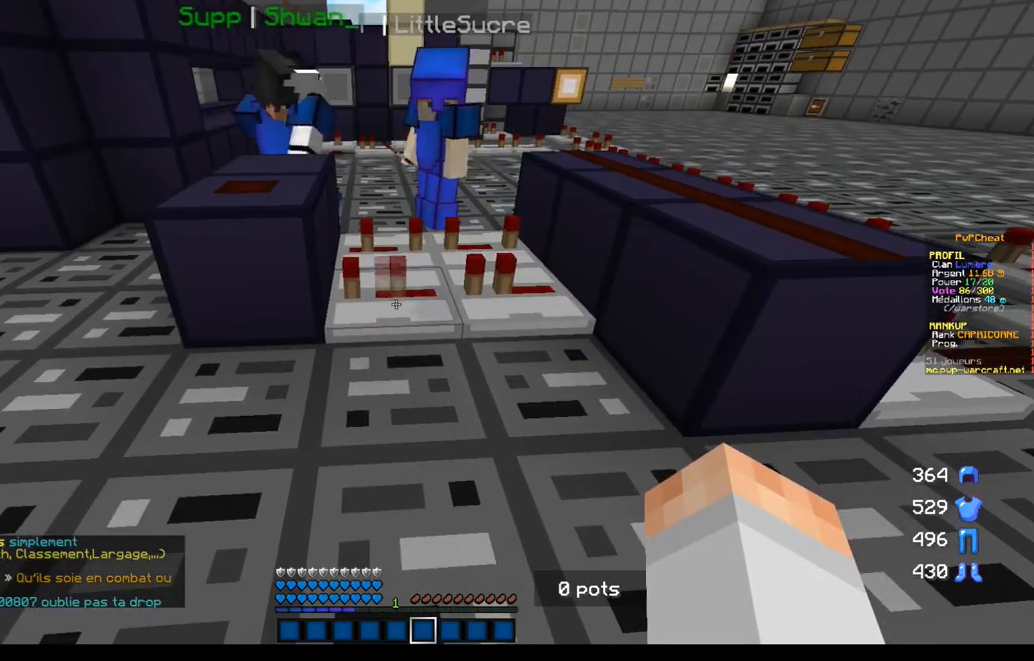
{"keys": [], "mouse": [], "events": []}
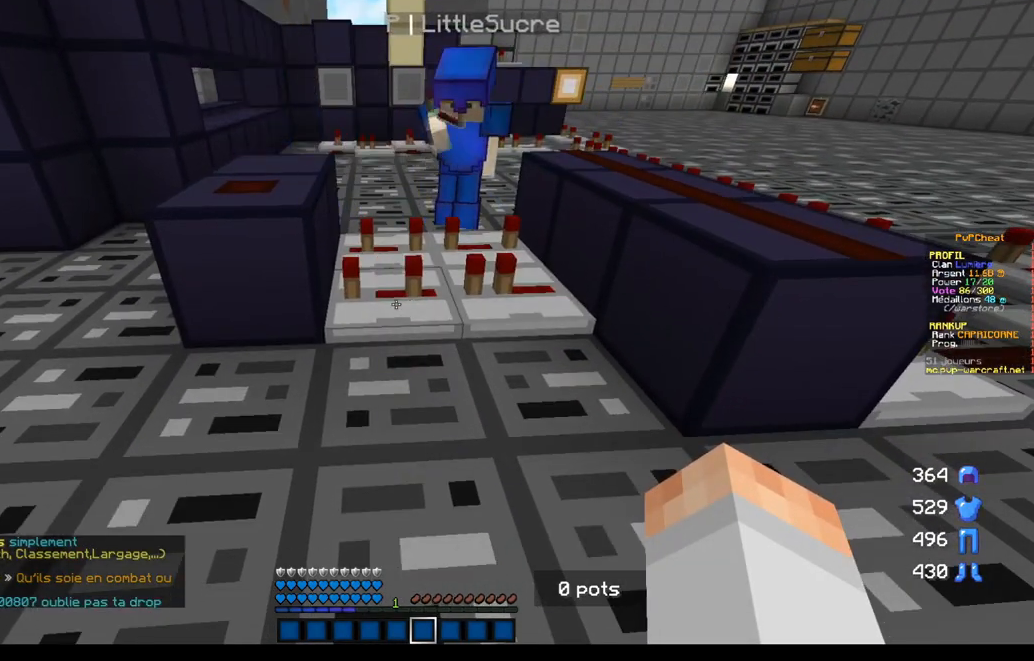
{"keys": [], "mouse": [], "events": []}
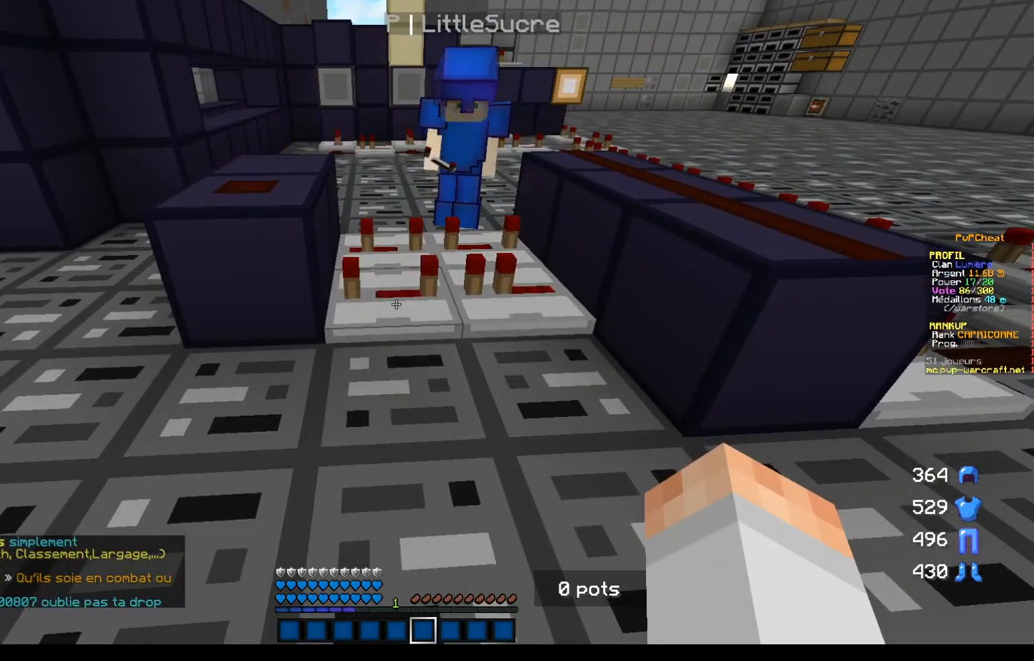
{"keys": [], "mouse": [], "events": []}
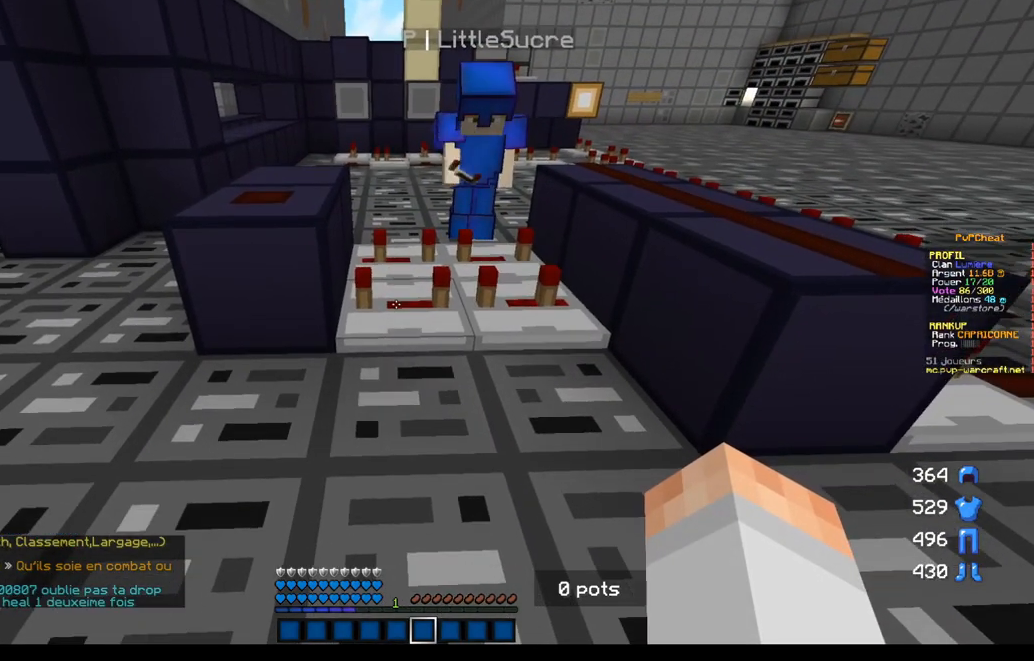
{"keys": [], "mouse": [], "events": [[133, "d", "down"], [367, "d", "up"]]}
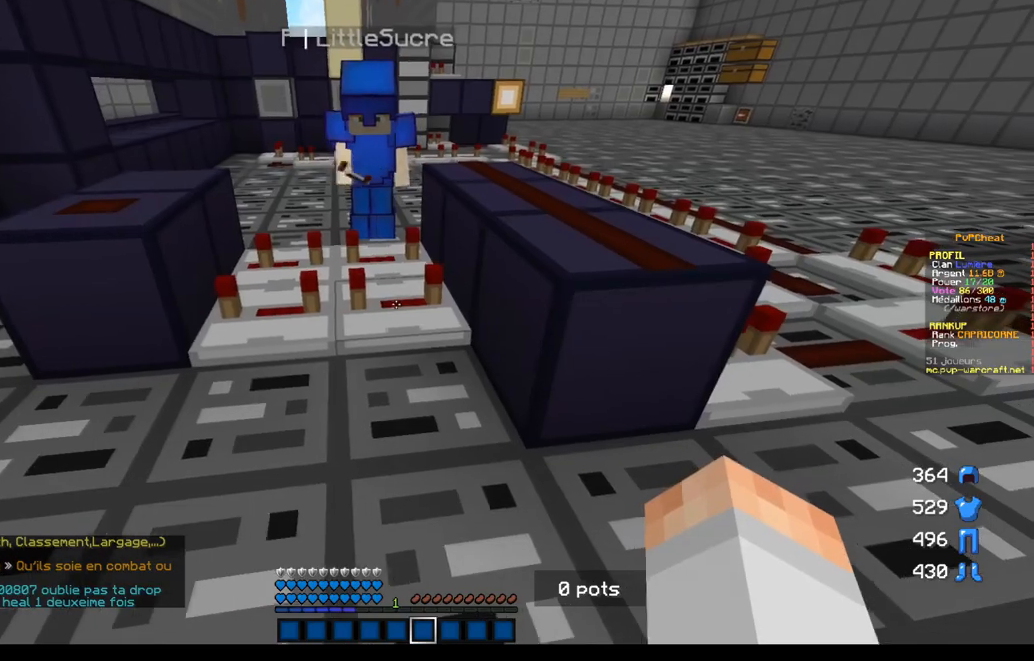
{"keys": [], "mouse": [], "events": []}
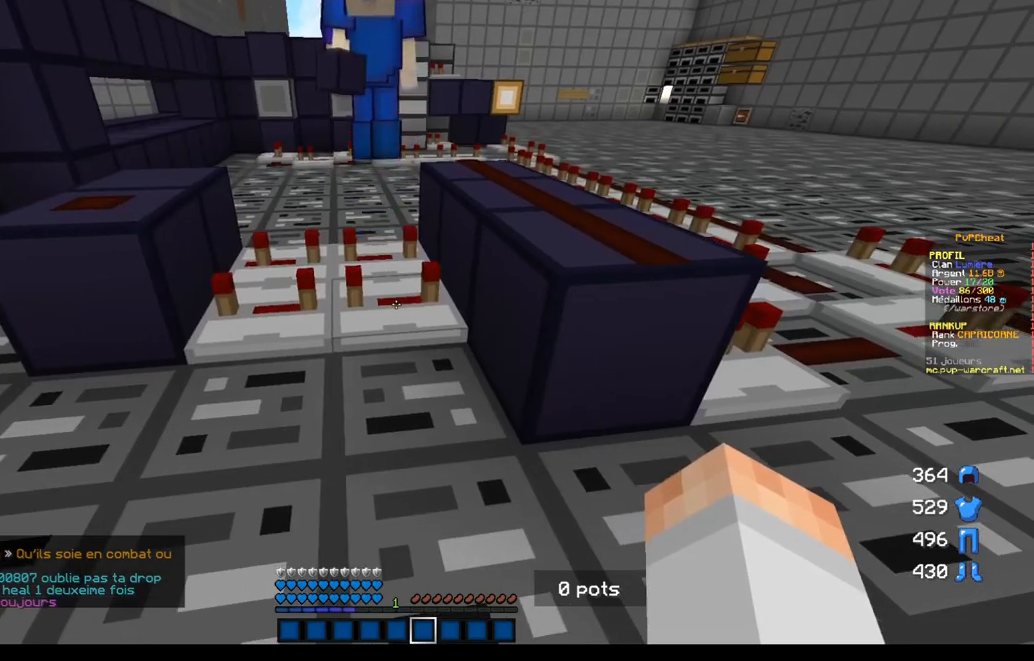
{"keys": [], "mouse": [], "events": []}
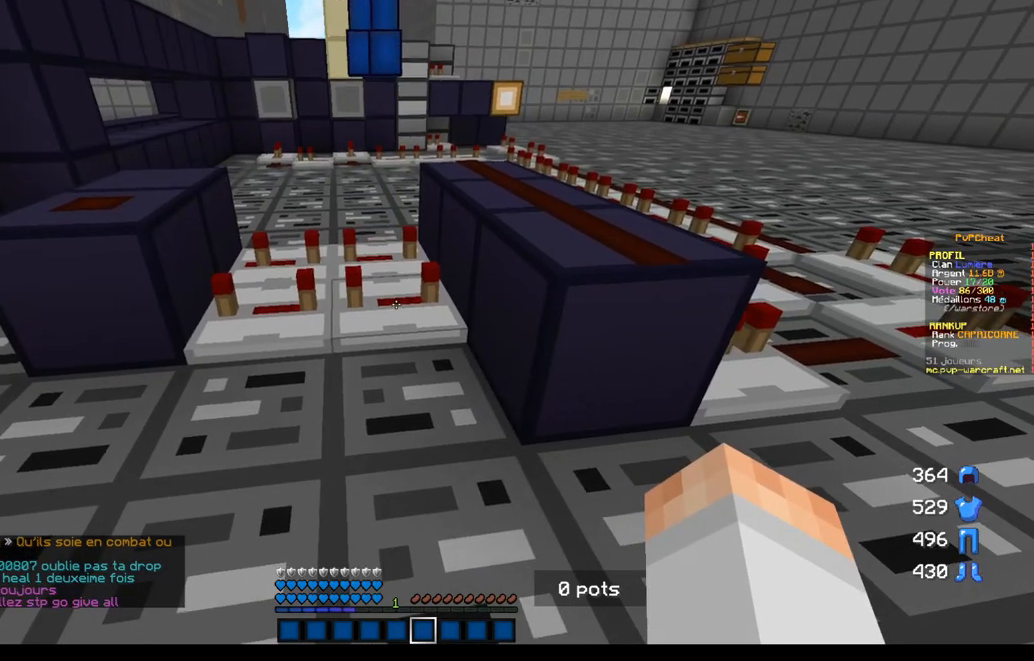
{"keys": [], "mouse": [], "events": [[117, "z", "down"], [351, "z", "up"]]}
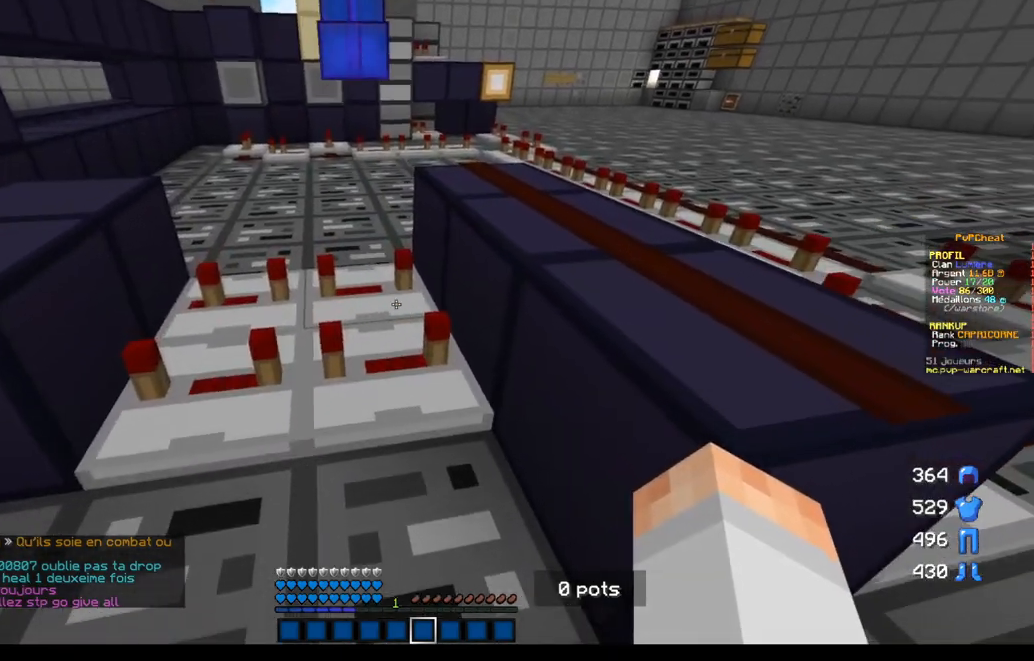
{"keys": ["q"], "mouse": [], "events": [[50, "z", "down"], [217, "z", "up"], [333, "q", "down"]]}
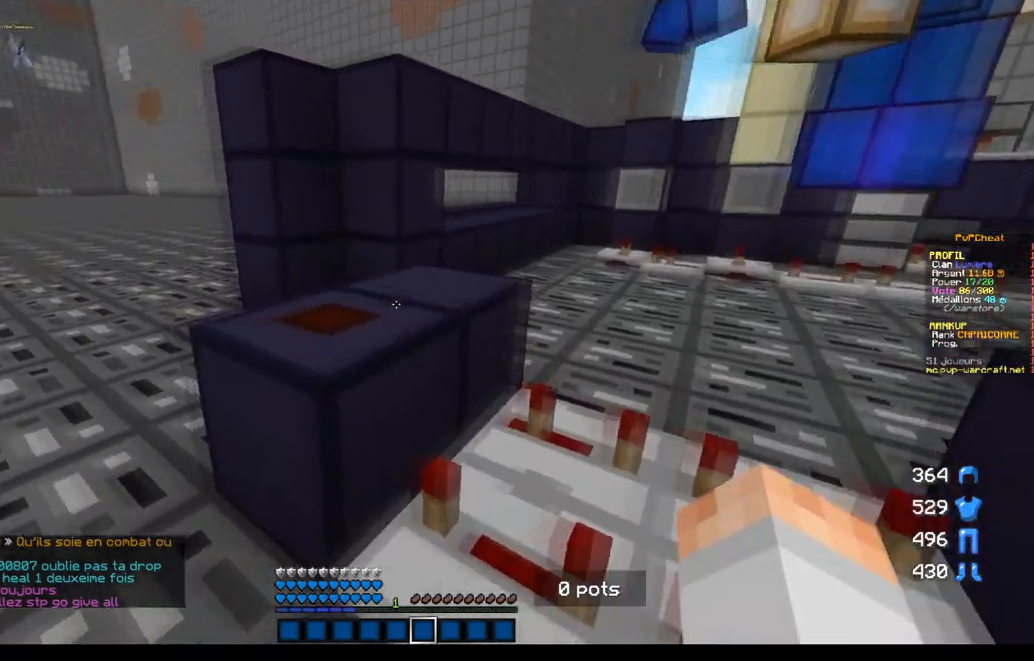
{"keys": ["s"], "mouse": [], "events": [[67, "q", "up"], [434, "s", "down"]]}
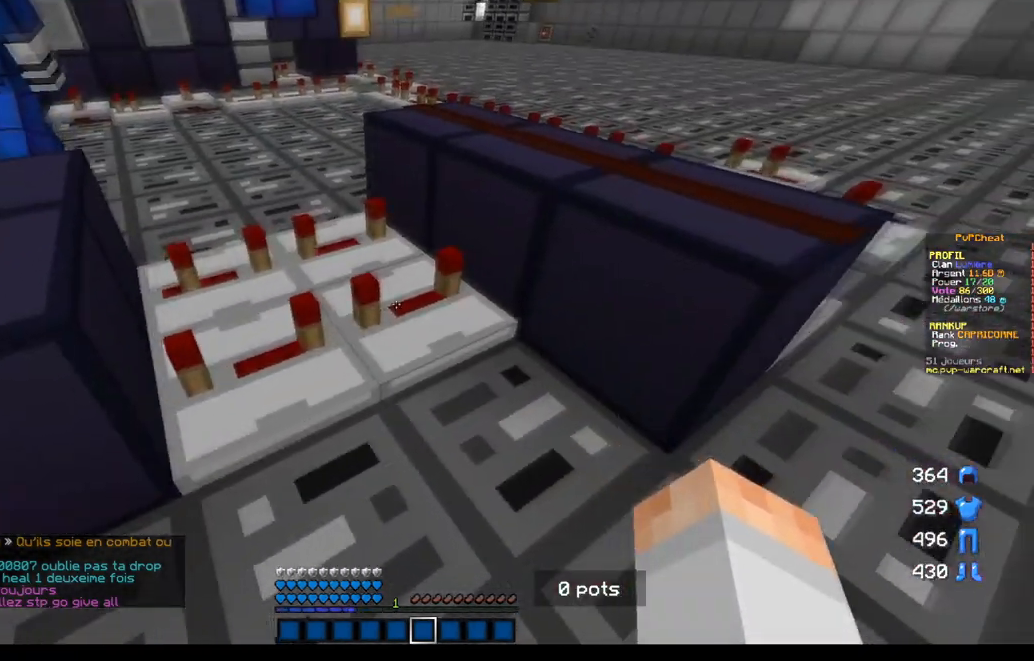
{"keys": [], "mouse": [], "events": [[67, "s", "up"]]}
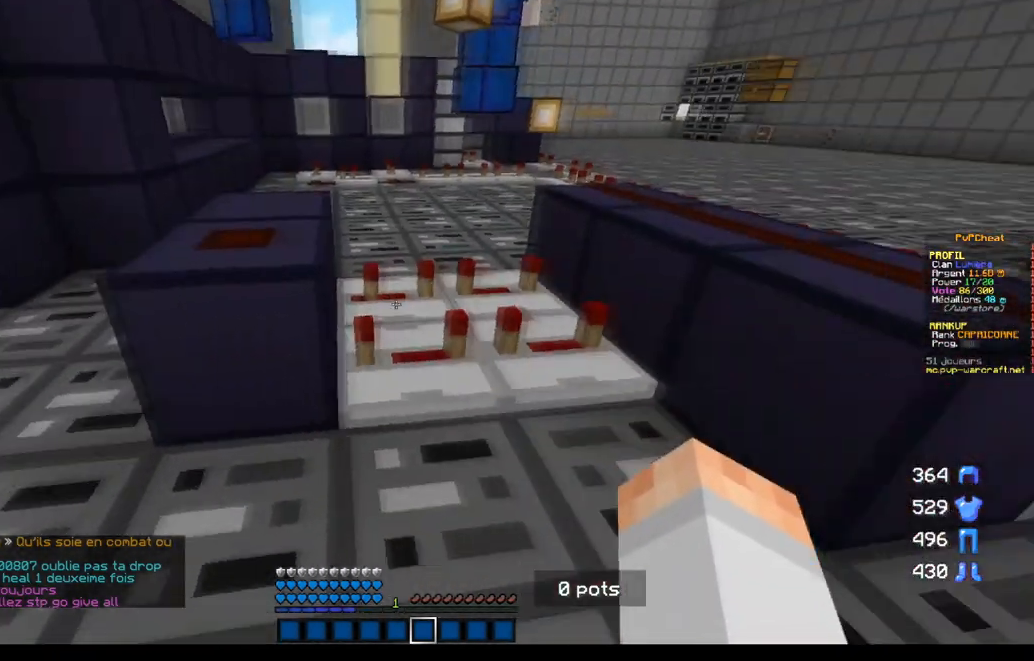
{"keys": [], "mouse": [], "events": []}
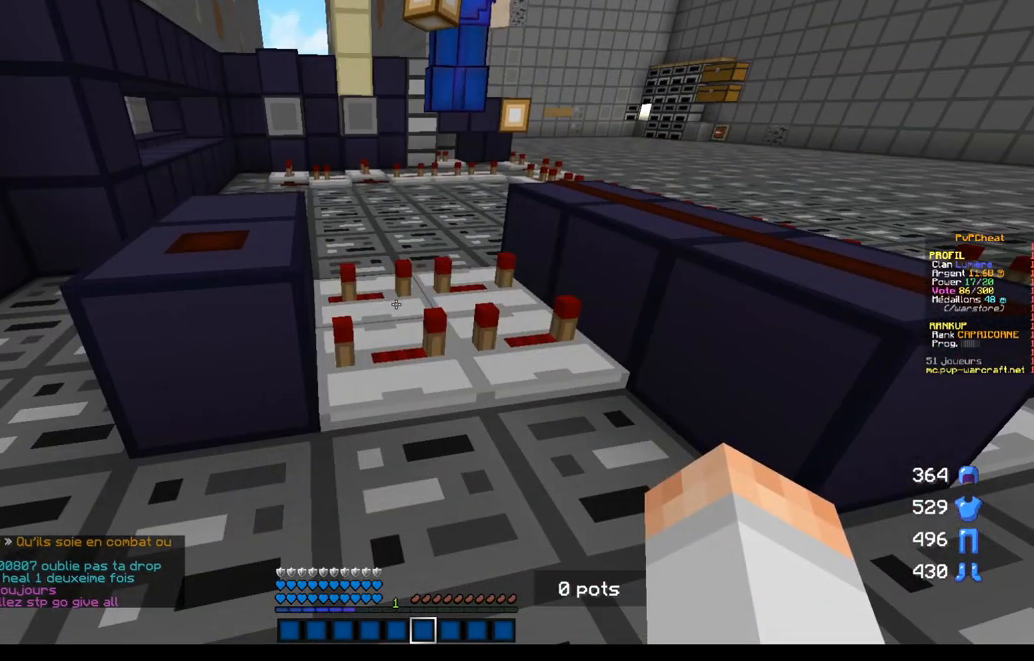
{"keys": [], "mouse": [], "events": []}
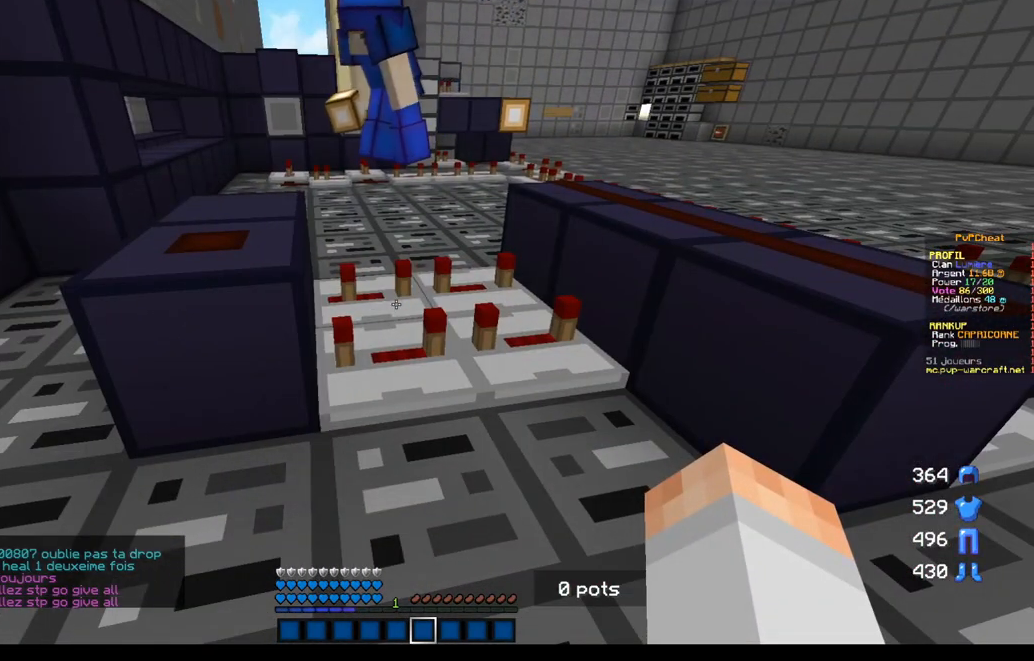
{"keys": ["z"], "mouse": [], "events": [[350, "z", "down"]]}
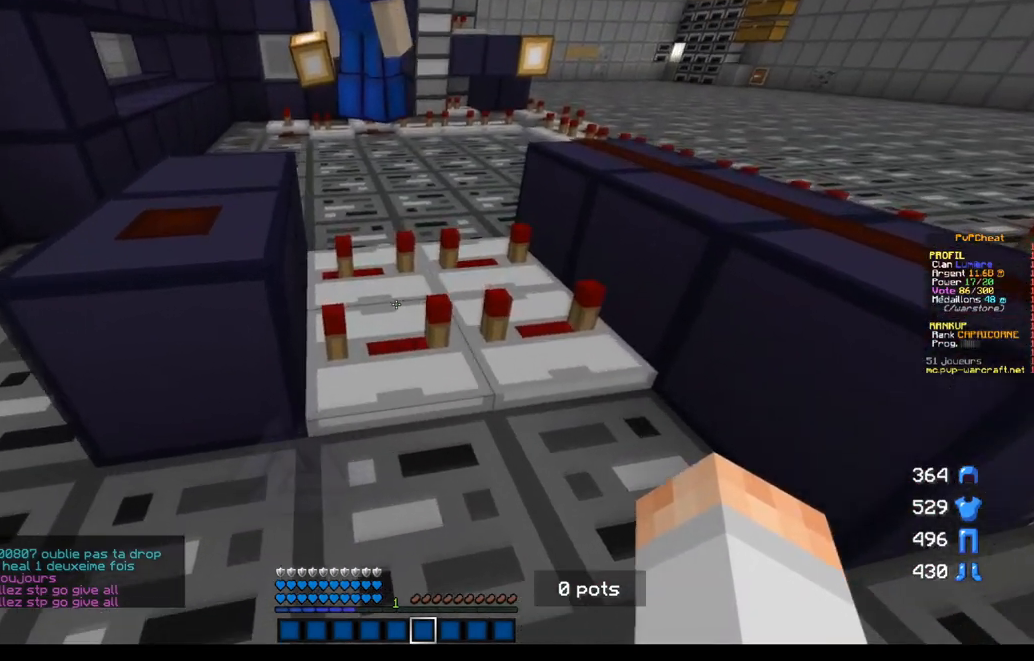
{"keys": [], "mouse": [], "events": [[67, "z", "up"]]}
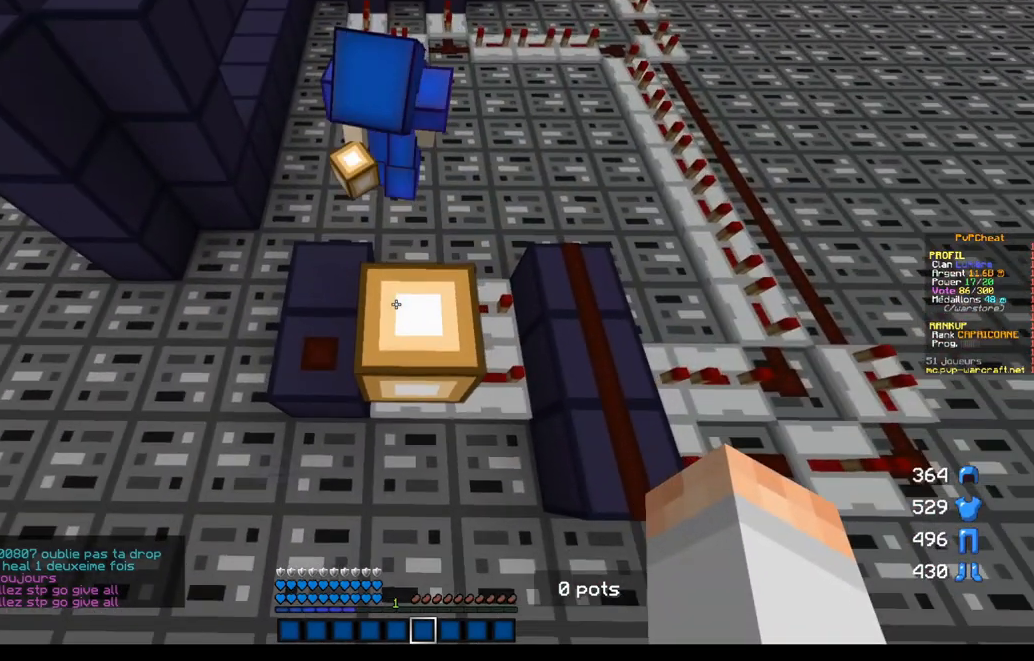
{"keys": [], "mouse": [], "events": [[233, "d", "down"], [483, "d", "up"]]}
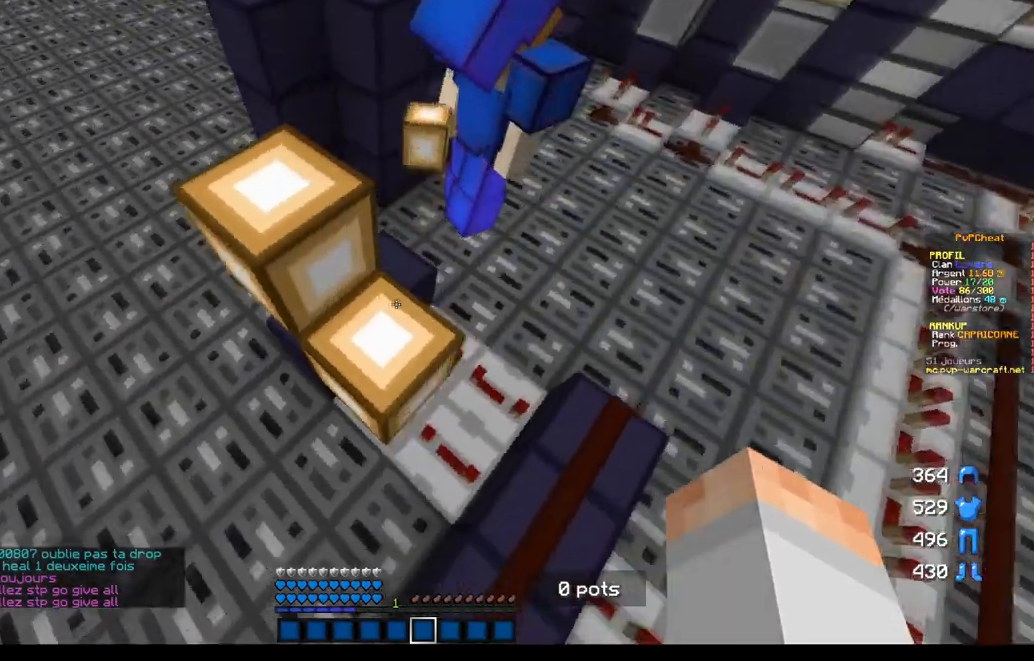
{"keys": [], "mouse": [], "events": []}
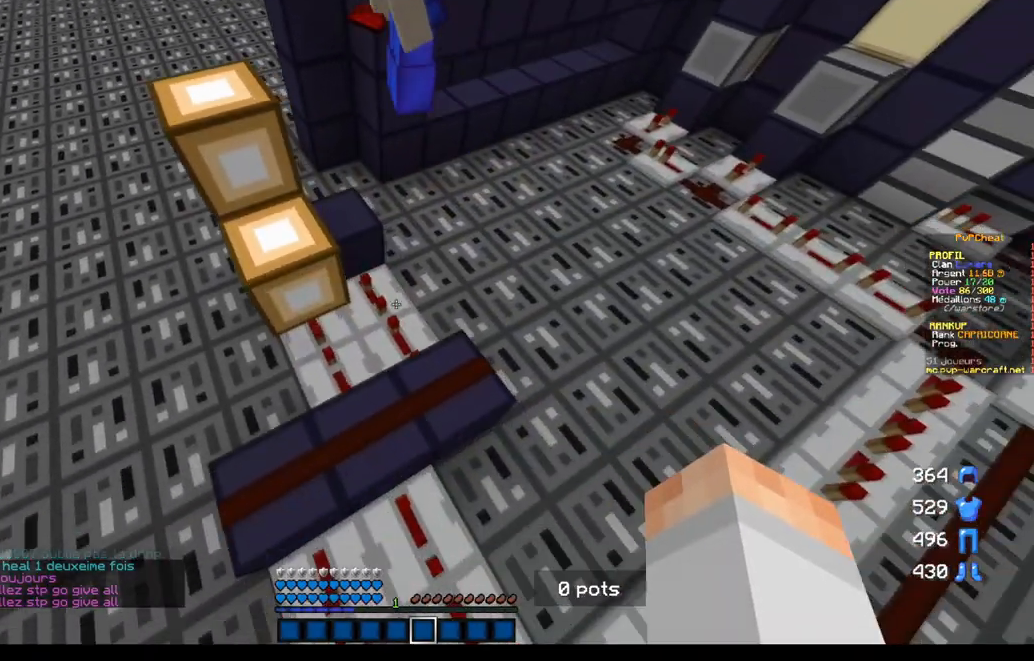
{"keys": [], "mouse": [], "events": [[50, "d", "down"], [50, "z", "down"], [300, "d", "up"], [333, "z", "up"]]}
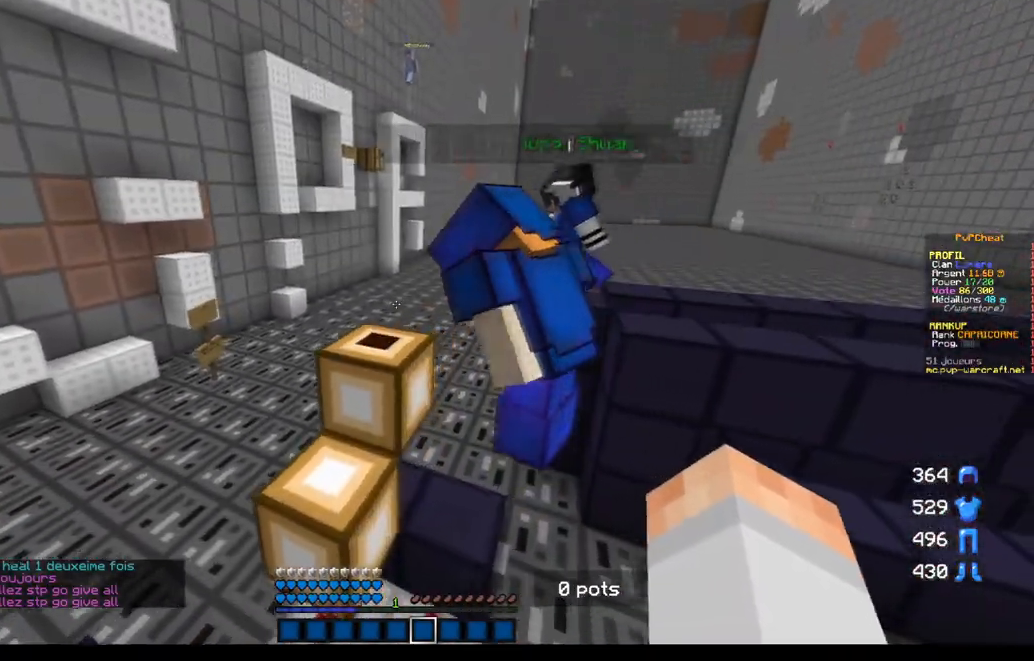
{"keys": [], "mouse": [], "events": []}
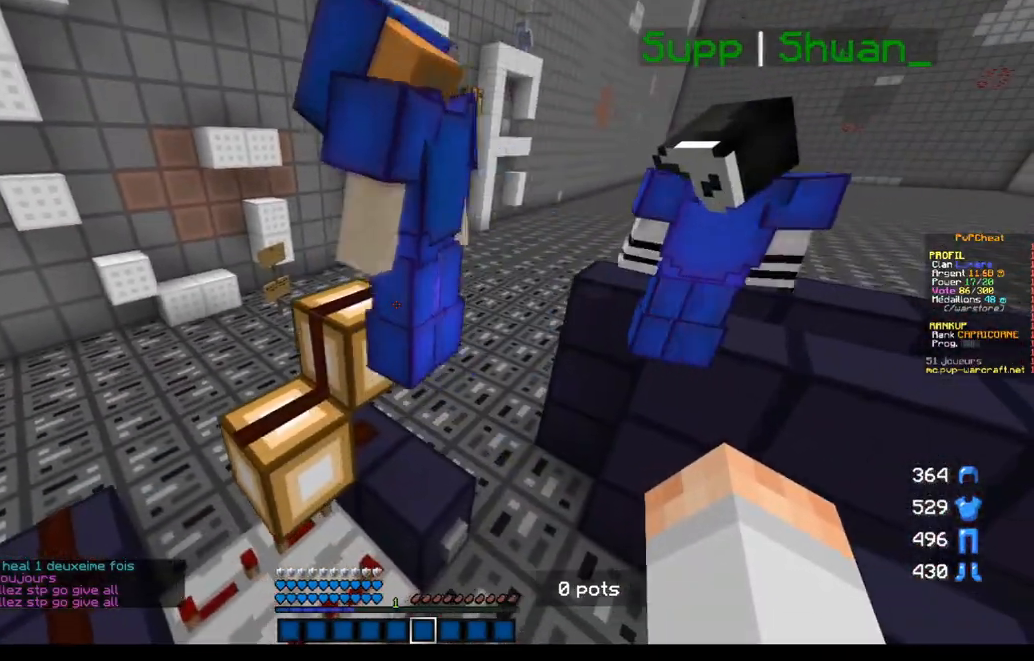
{"keys": [], "mouse": [], "events": [[350, "s", "down"], [500, "s", "up"]]}
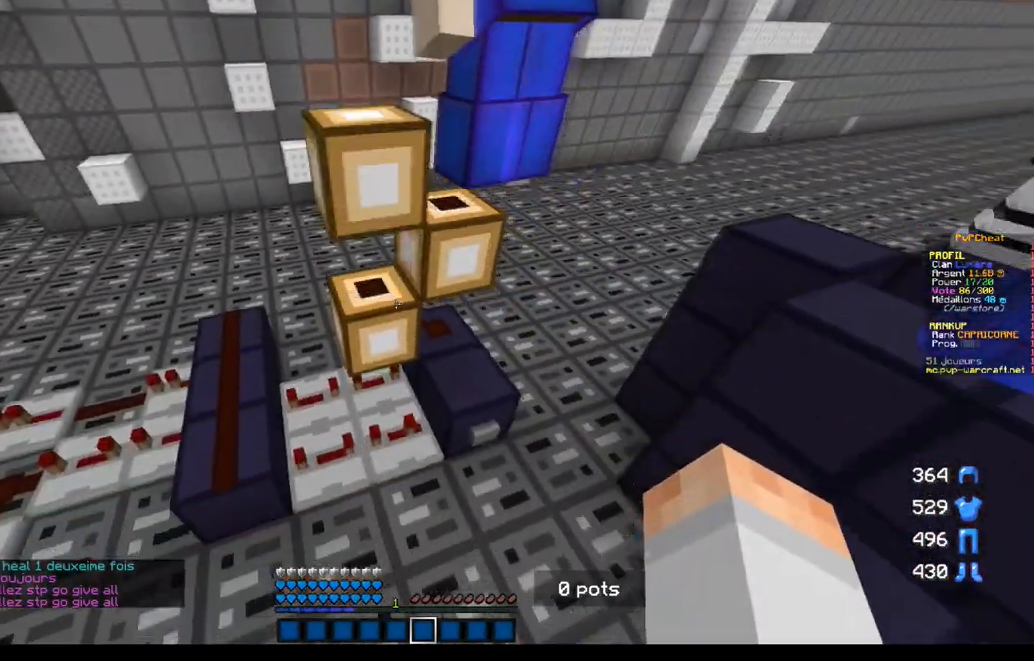
{"keys": [], "mouse": [], "events": []}
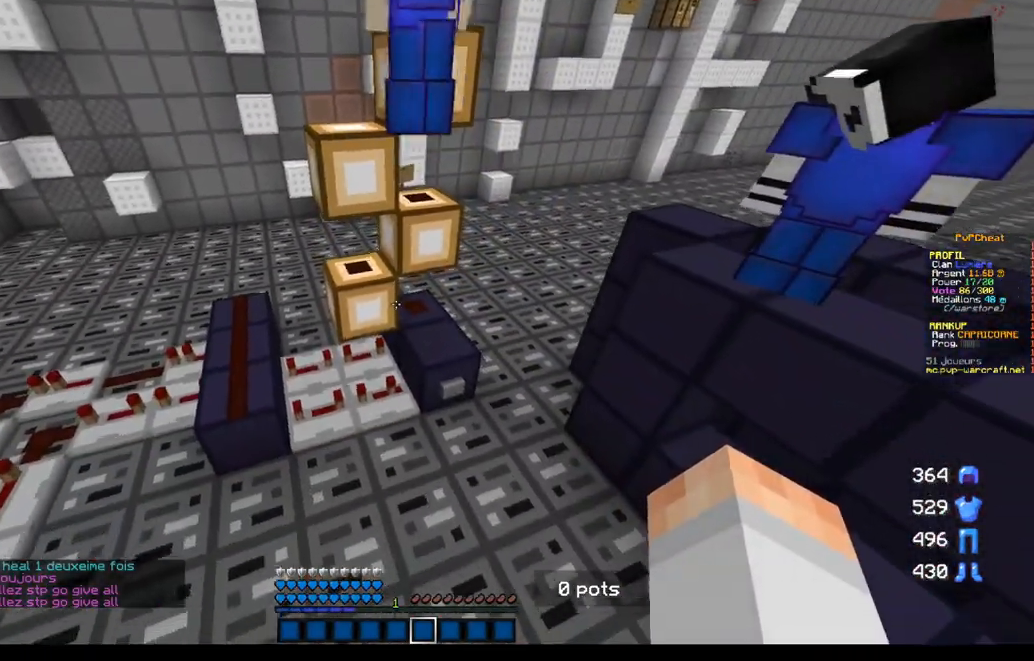
{"keys": [], "mouse": [], "events": []}